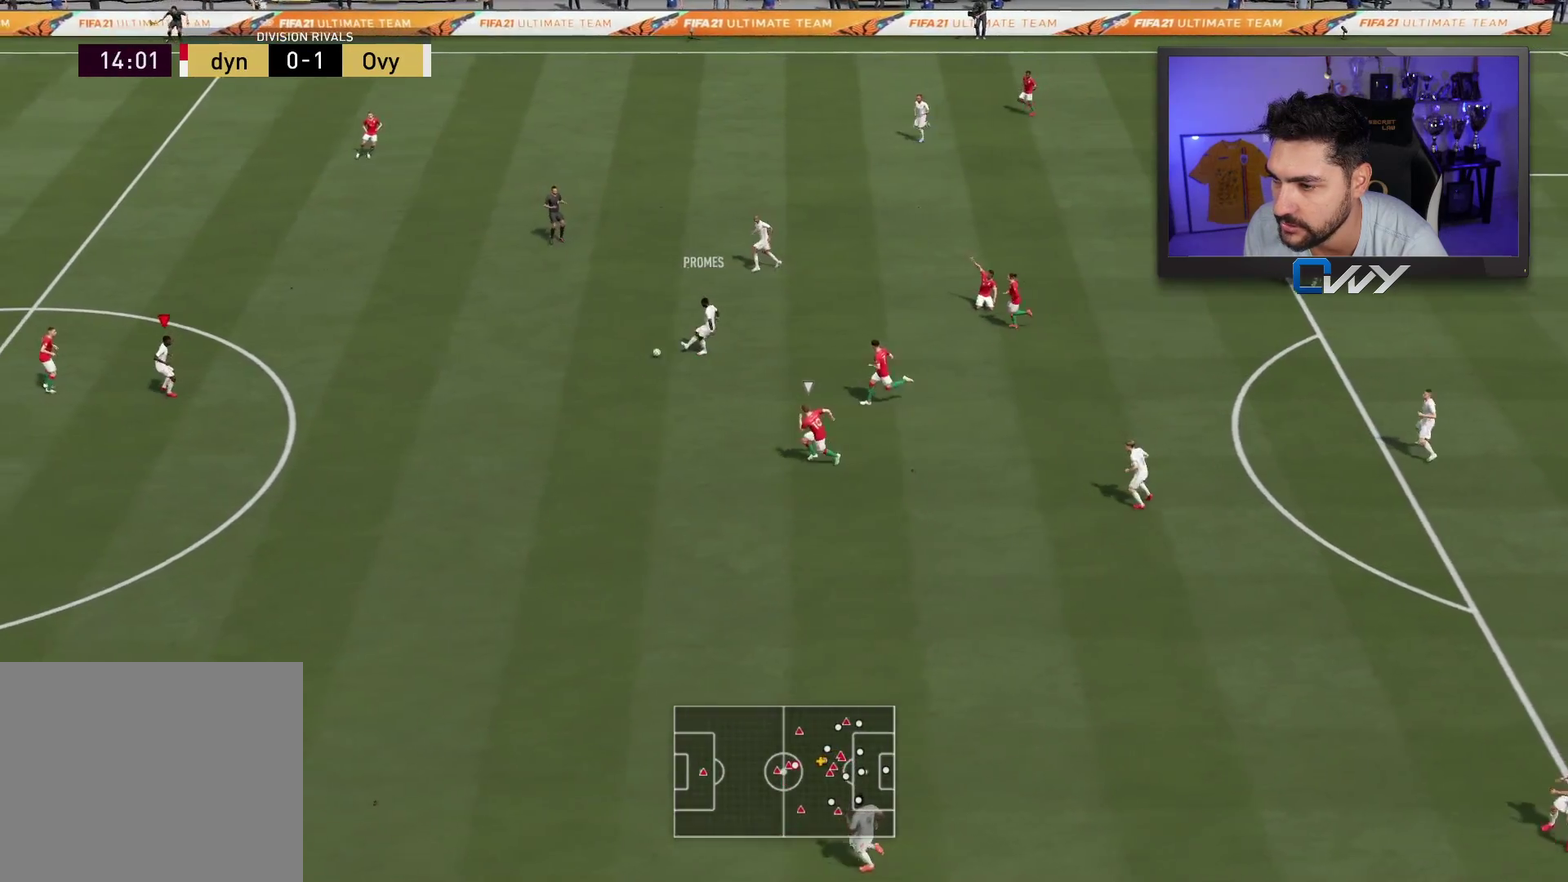
Gameplay with a controller (PlayStation layout); each line is a JSON object with the inputs held at the frame after it (dt_ms = milliseconds from this image to that frame). "events" lists button and stick changes between this image and that frame as [ms after this image, input, new state], when the widget could be followed in between. Not read: L1.
{"dt_ms": 400, "buttons": [], "left_stick": "up-right", "right_stick": "center", "events": [[400, "left_stick", "up-right"]]}
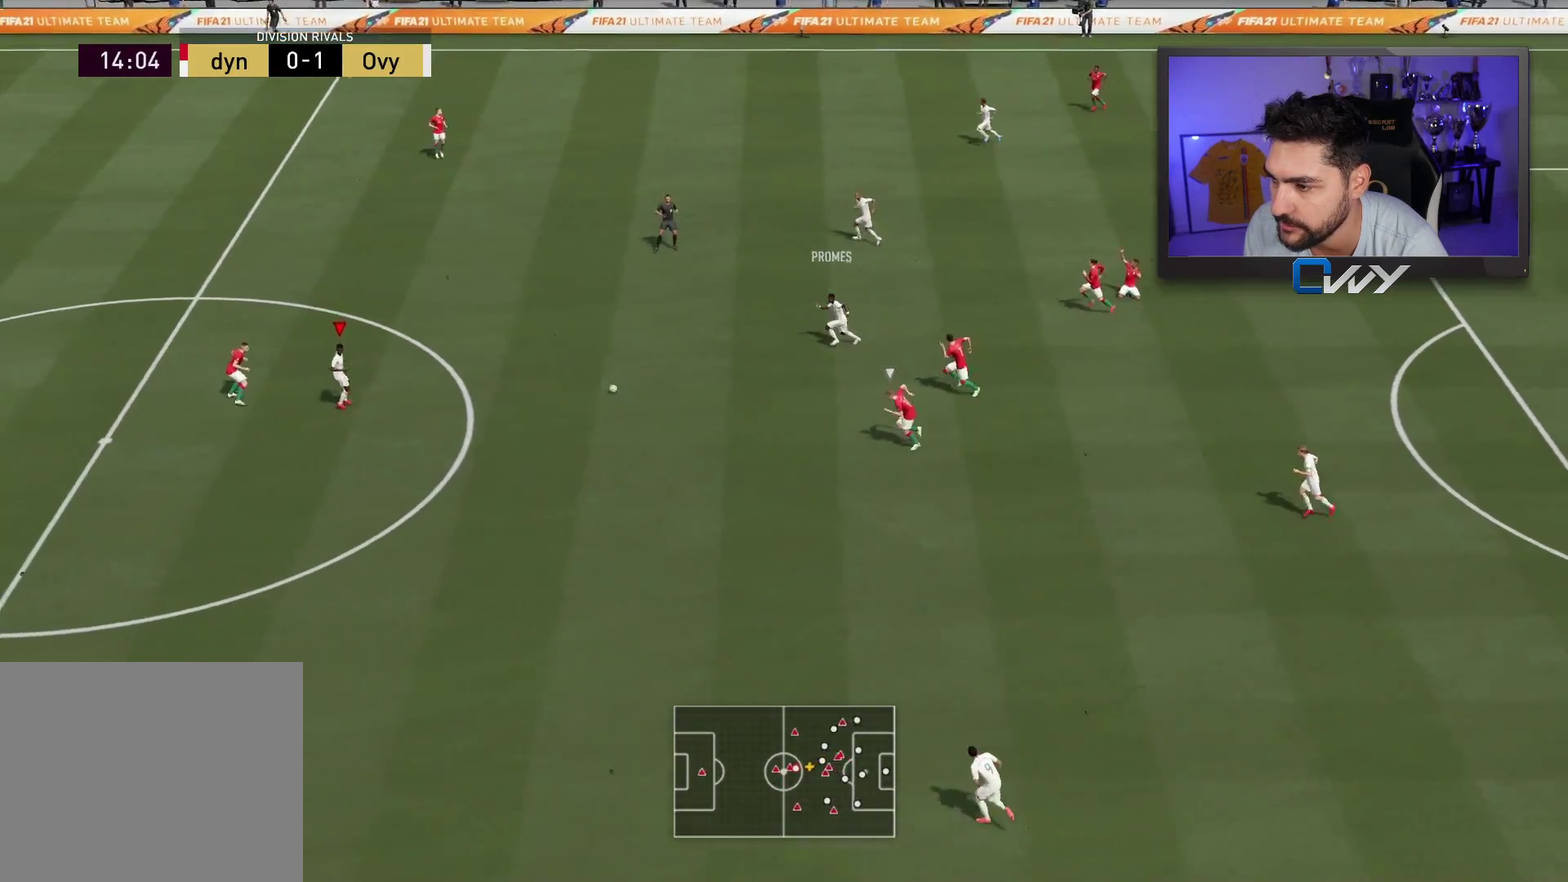
{"dt_ms": 400, "buttons": [], "left_stick": "up-right", "right_stick": "center", "events": [[83, "CROSS", "down"], [167, "CROSS", "up"]]}
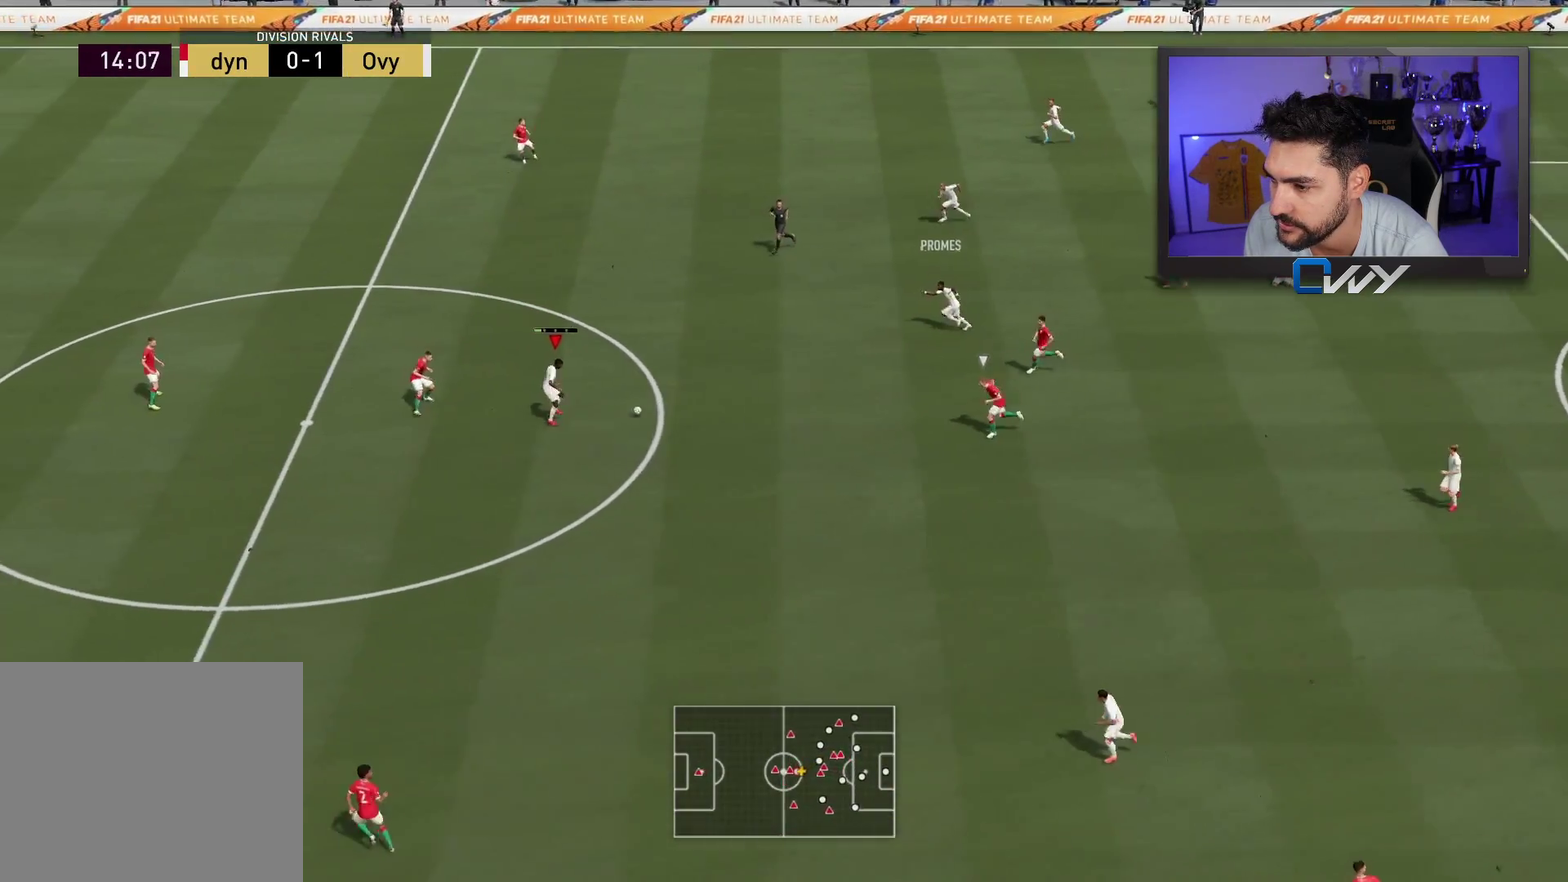
{"dt_ms": 400, "buttons": [], "left_stick": "left", "right_stick": "center", "events": [[283, "left_stick", "up-left"], [367, "left_stick", "left"]]}
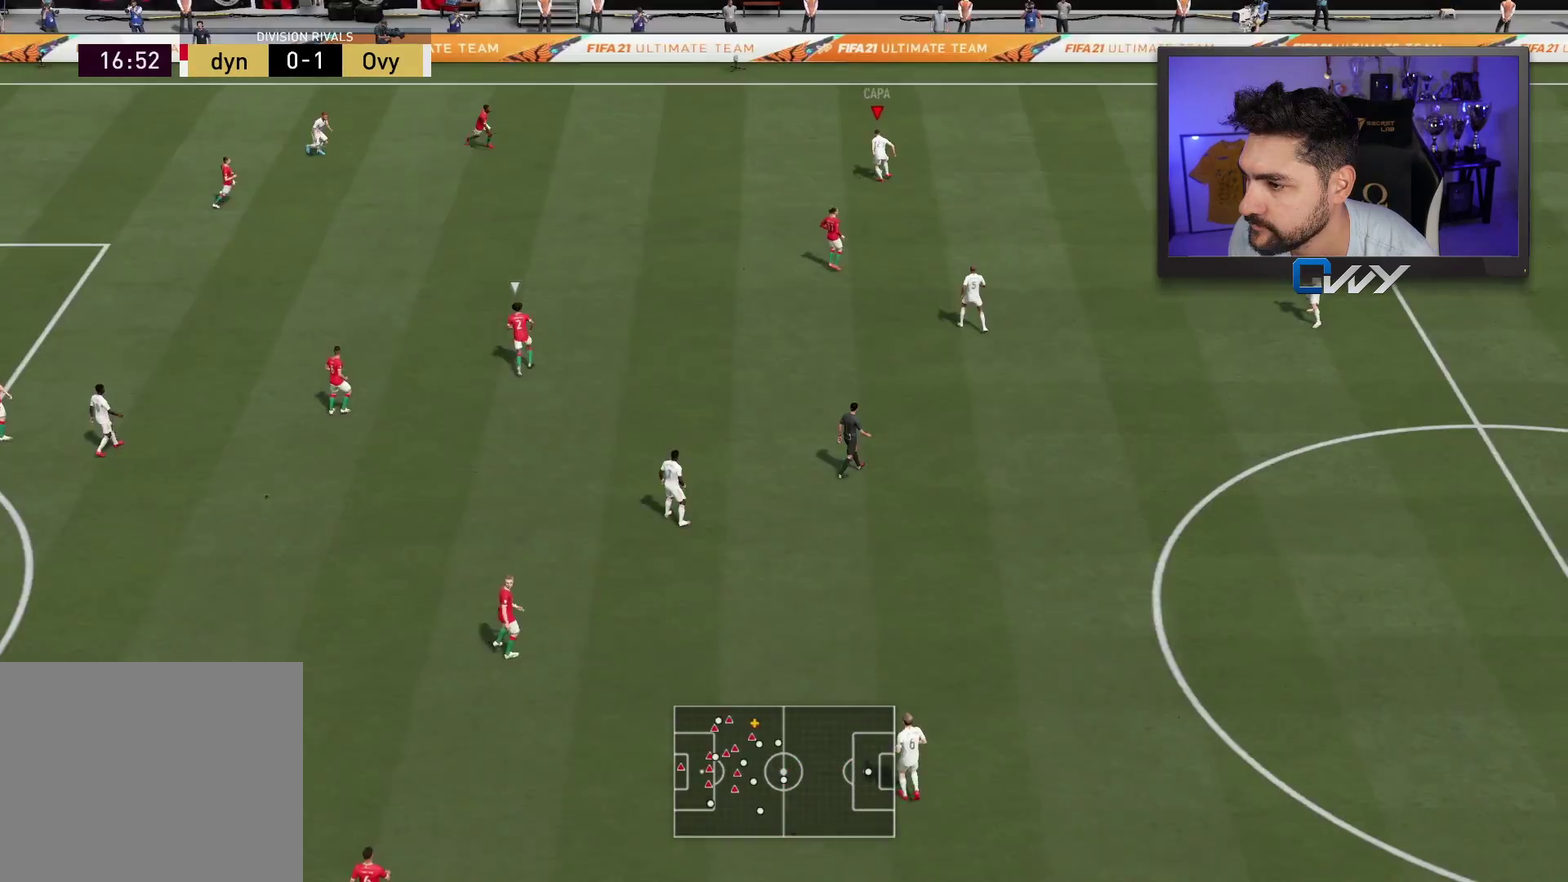
{"dt_ms": 300, "buttons": [], "left_stick": "down-left", "right_stick": "center", "events": [[300, "left_stick", "down-left"]]}